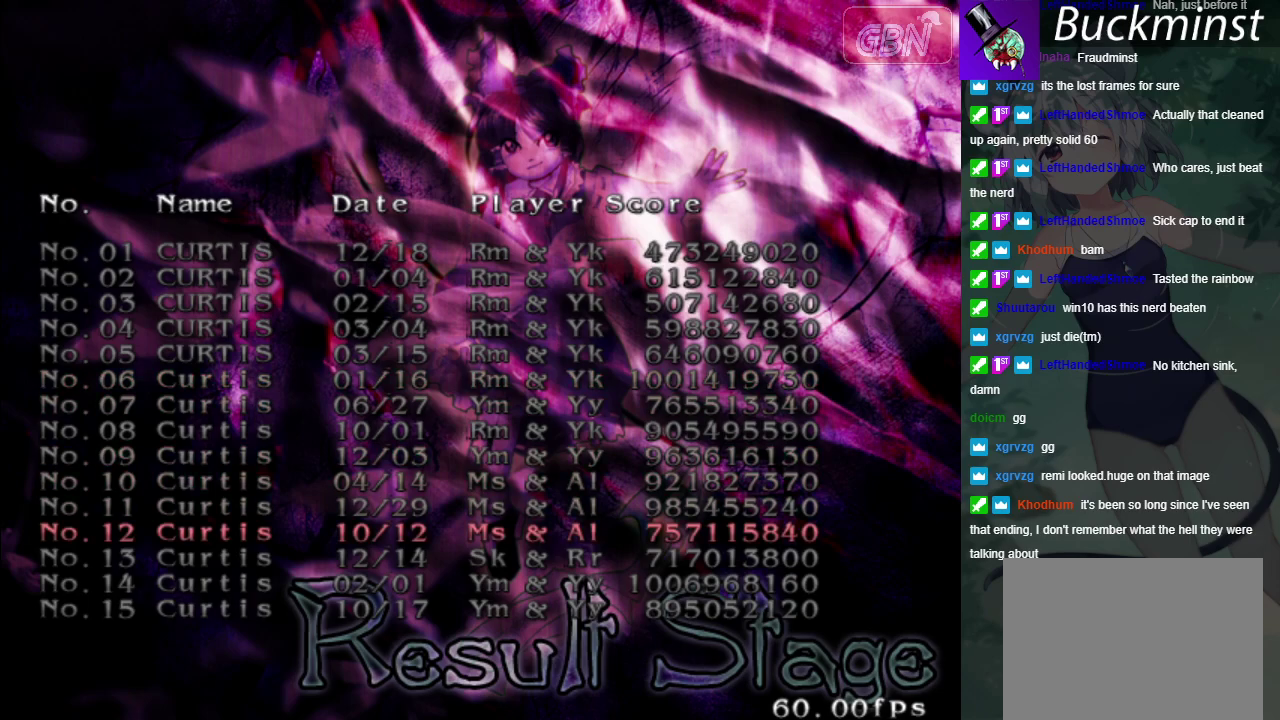
Gameplay with a controller (Xbox layout); each line is a JSON object with the inputs held at the frame after it (dt_ms = milliseconds from this image to that frame). "events" lists button and stick changes between this image and that frame as [ms after this image, input, new state], when the widget could be followed in between. Not read: L3 R3 right_stick.
{"dt_ms": 500, "buttons": [], "left_stick": "center", "events": [[117, "A", "down"], [167, "A", "up"]]}
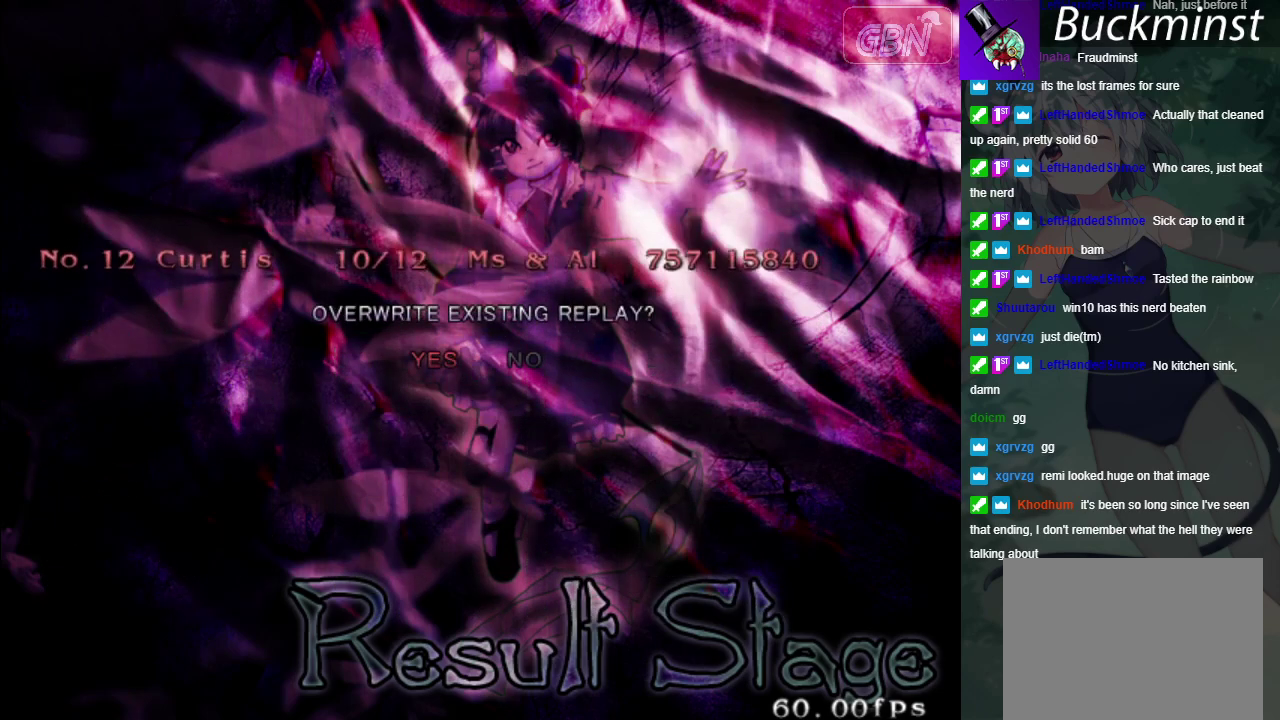
{"dt_ms": 500, "buttons": [], "left_stick": "center", "events": []}
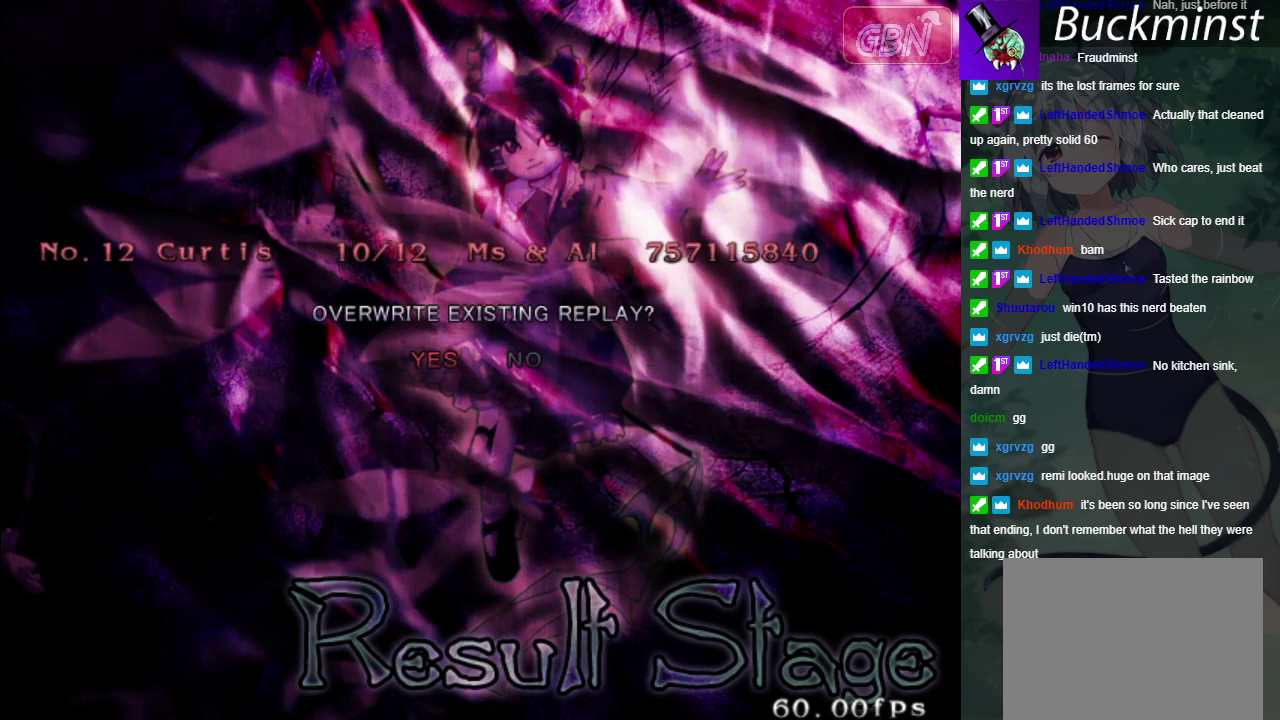
{"dt_ms": 500, "buttons": [], "left_stick": "center", "events": [[117, "A", "down"], [167, "A", "up"]]}
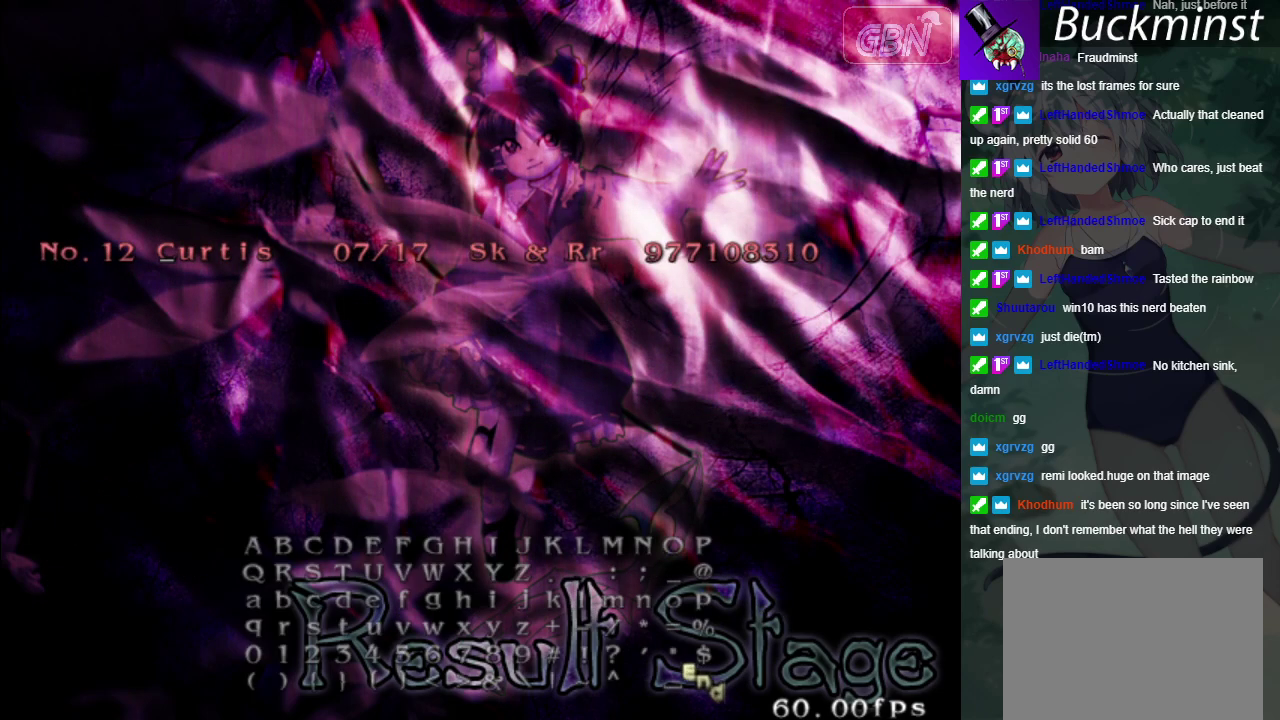
{"dt_ms": 500, "buttons": [], "left_stick": "center", "events": []}
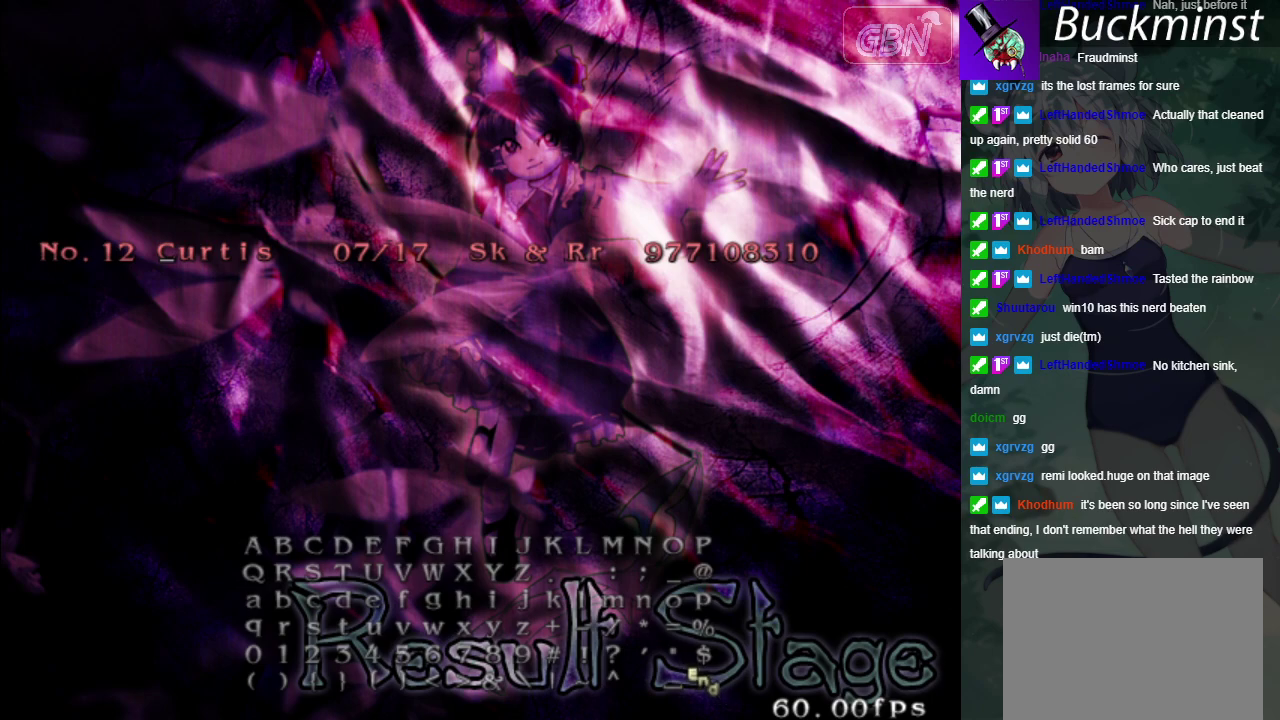
{"dt_ms": 500, "buttons": [], "left_stick": "center", "events": [[133, "A", "down"], [183, "A", "up"]]}
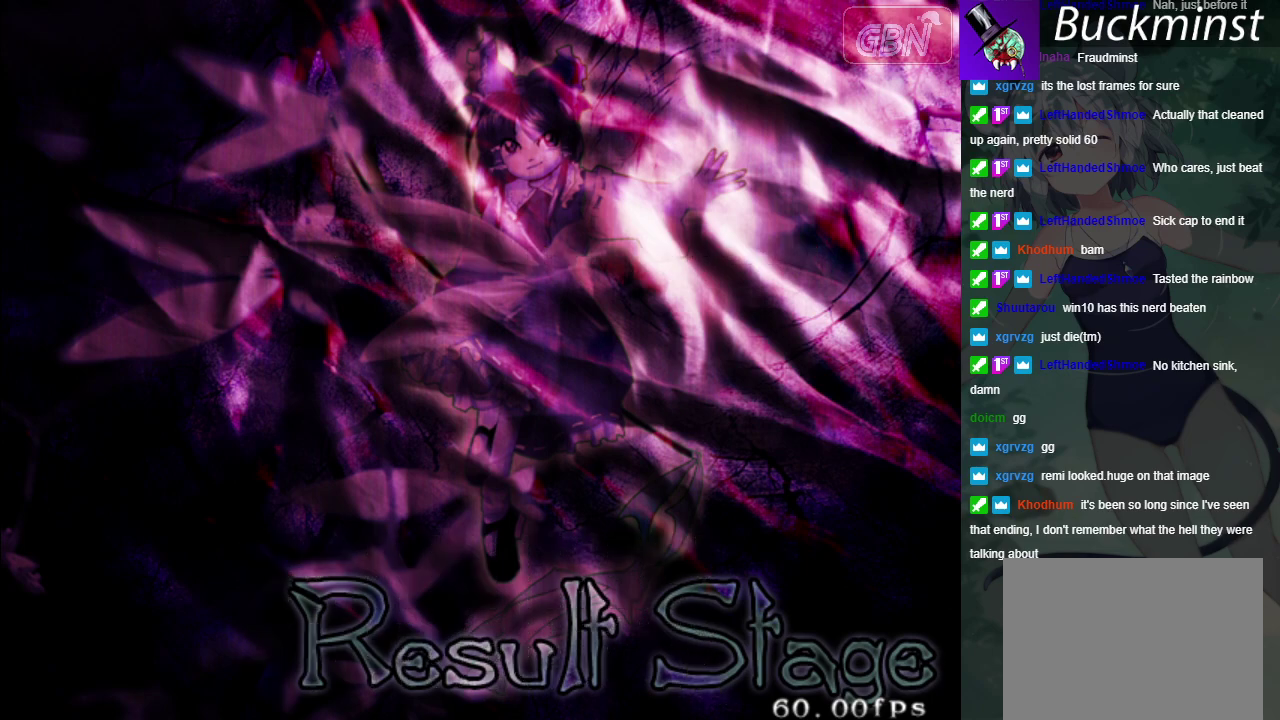
{"dt_ms": 500, "buttons": [], "left_stick": "center", "events": []}
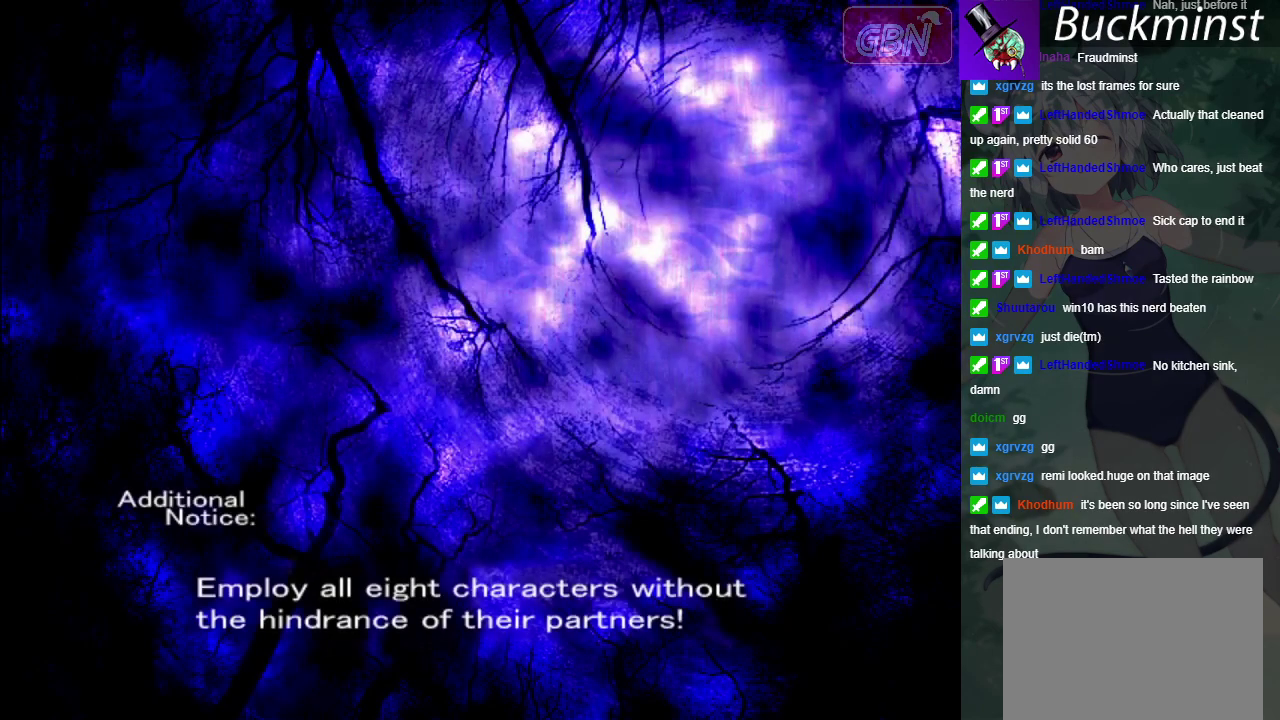
{"dt_ms": 500, "buttons": [], "left_stick": "center", "events": []}
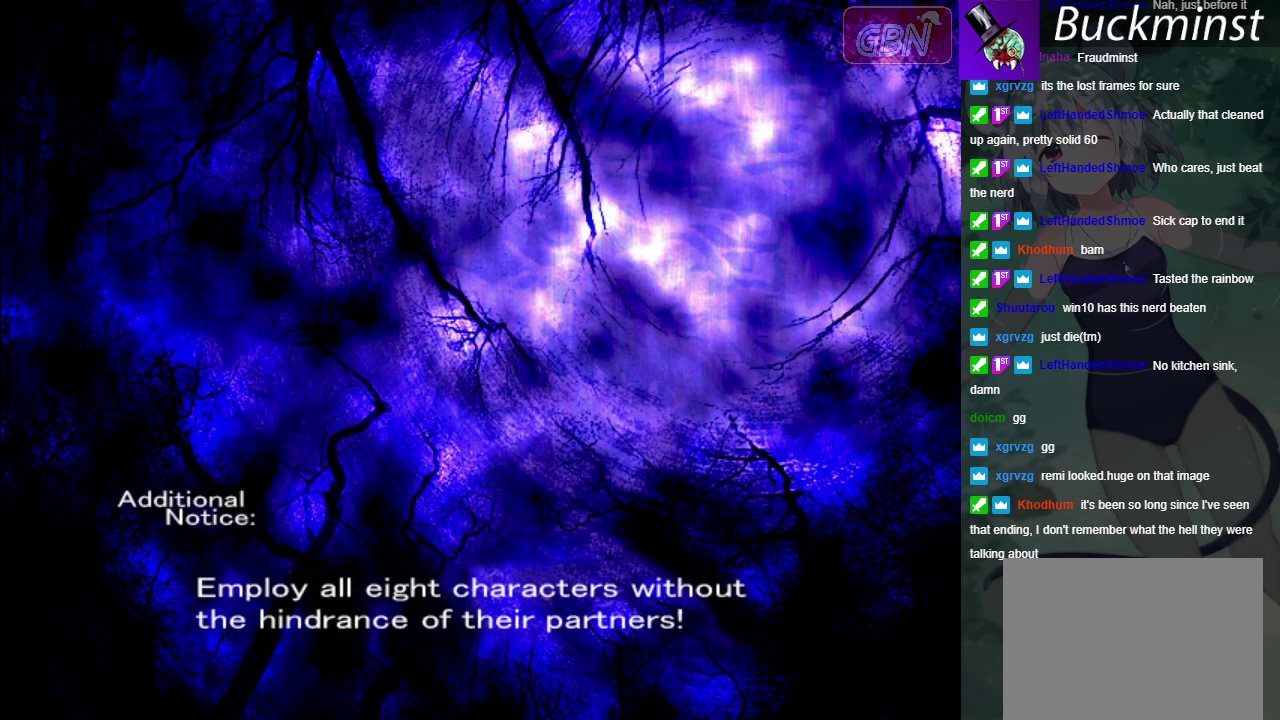
{"dt_ms": 500, "buttons": [], "left_stick": "center", "events": []}
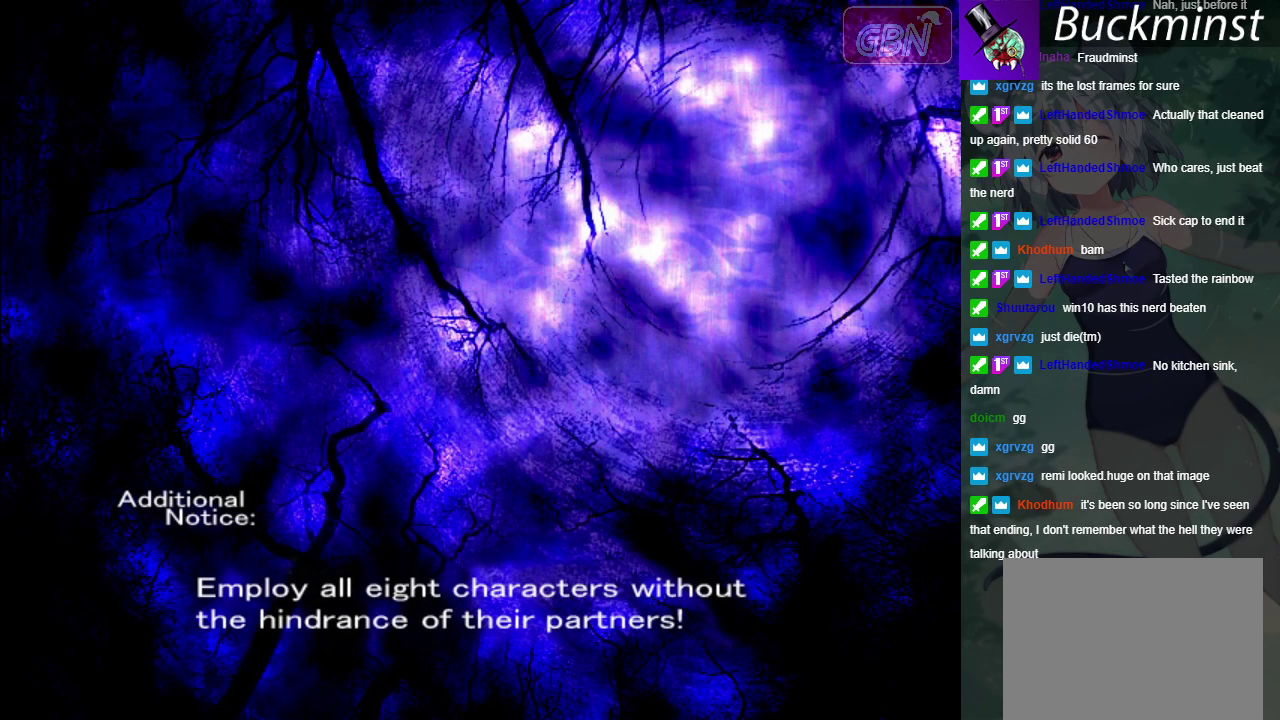
{"dt_ms": 500, "buttons": [], "left_stick": "center", "events": []}
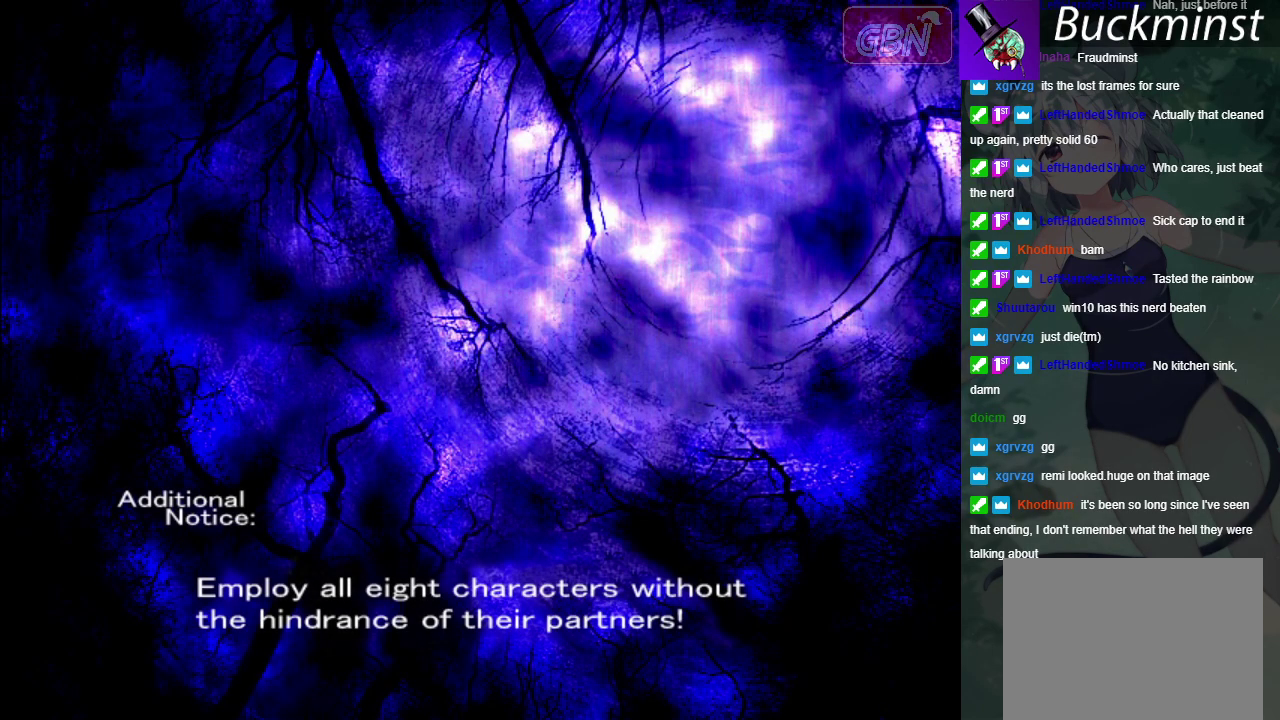
{"dt_ms": 500, "buttons": [], "left_stick": "center", "events": []}
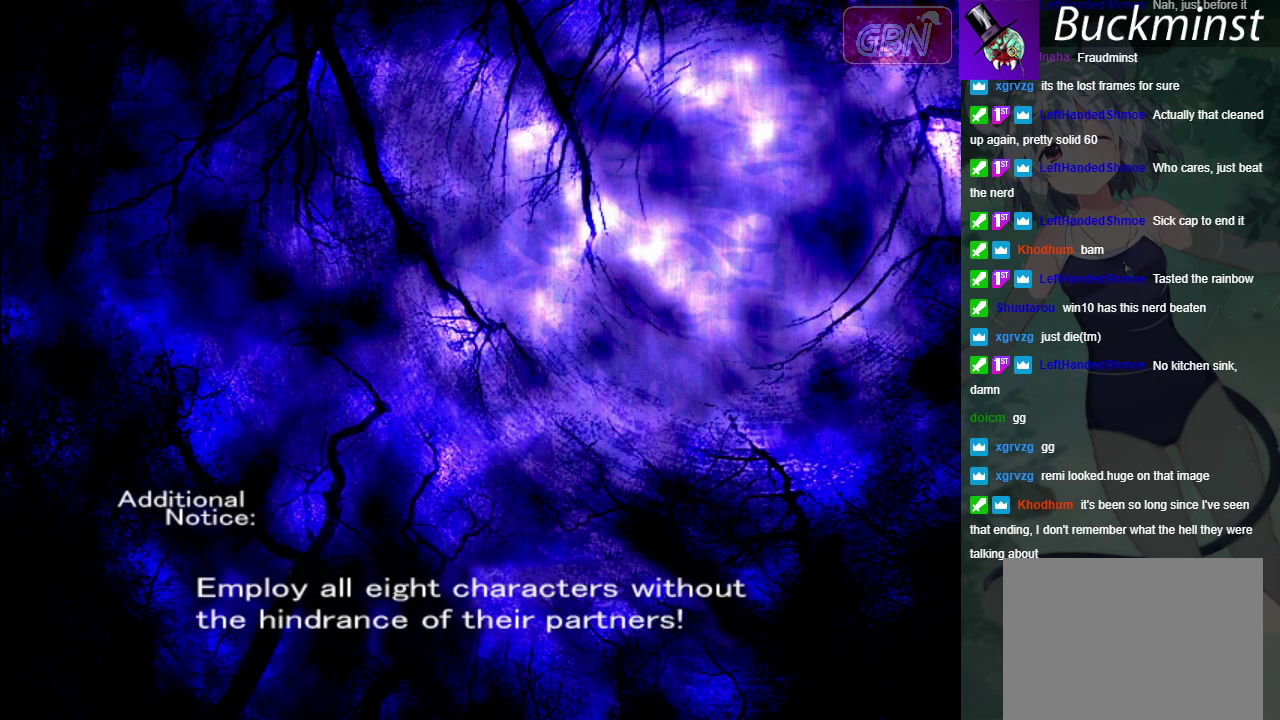
{"dt_ms": 400, "buttons": ["A"], "left_stick": "center", "events": [[400, "A", "down"]]}
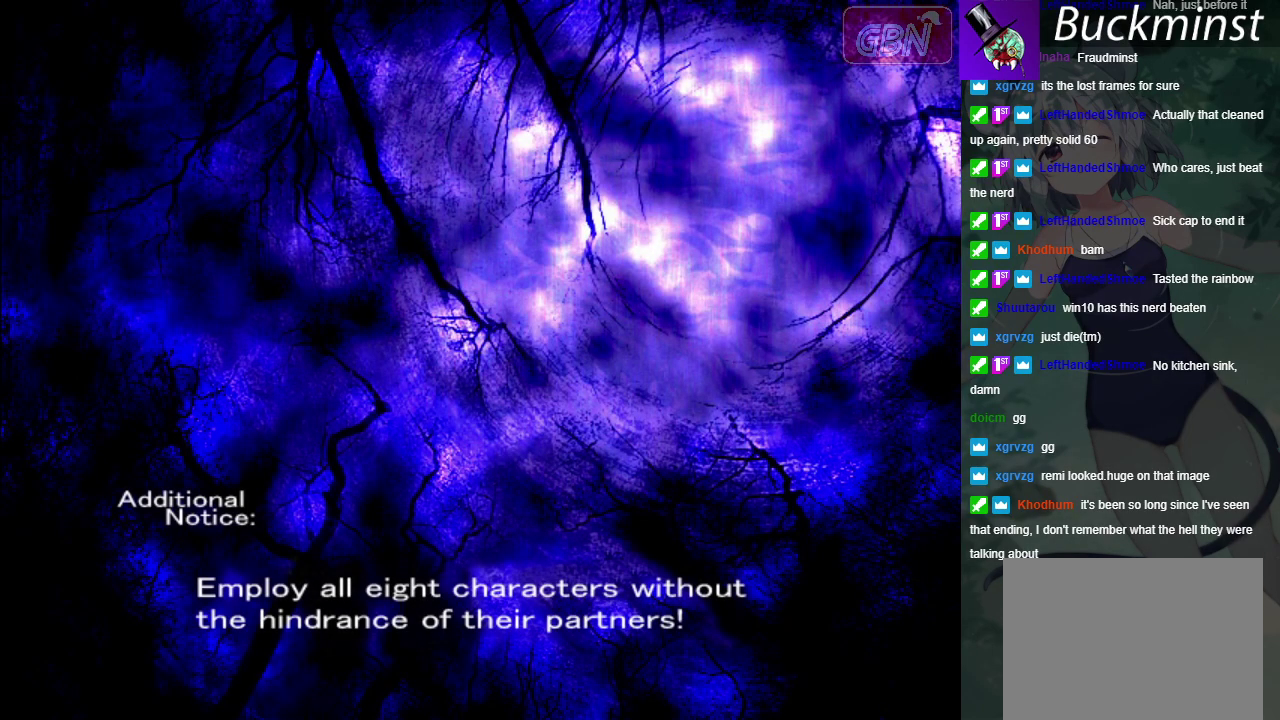
{"dt_ms": 100, "buttons": [], "left_stick": "center", "events": [[33, "A", "up"]]}
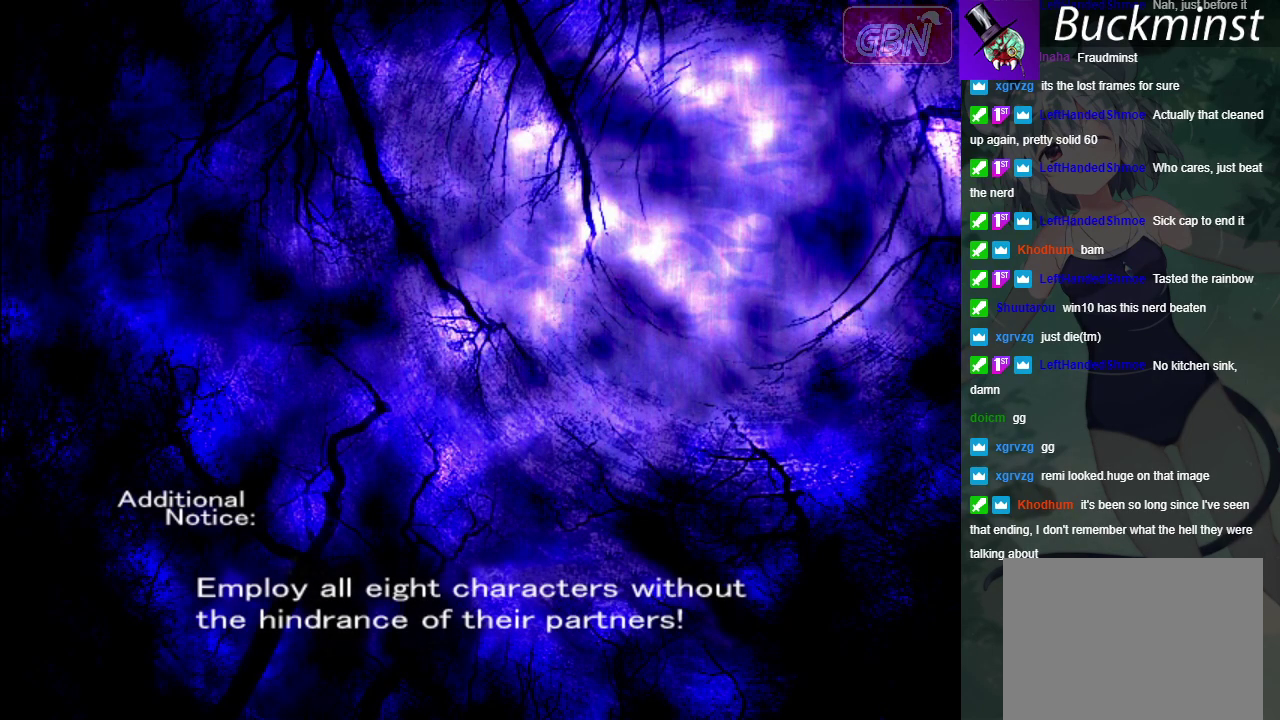
{"dt_ms": 500, "buttons": [], "left_stick": "center", "events": []}
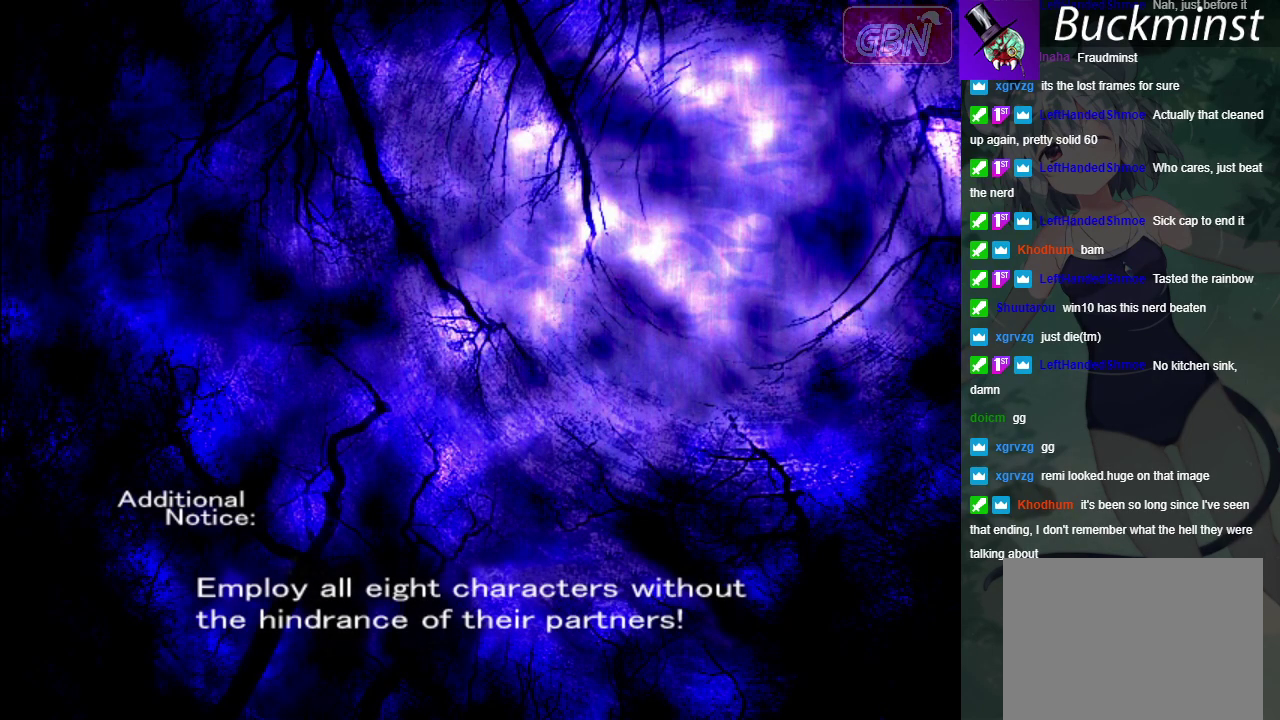
{"dt_ms": 500, "buttons": [], "left_stick": "center", "events": []}
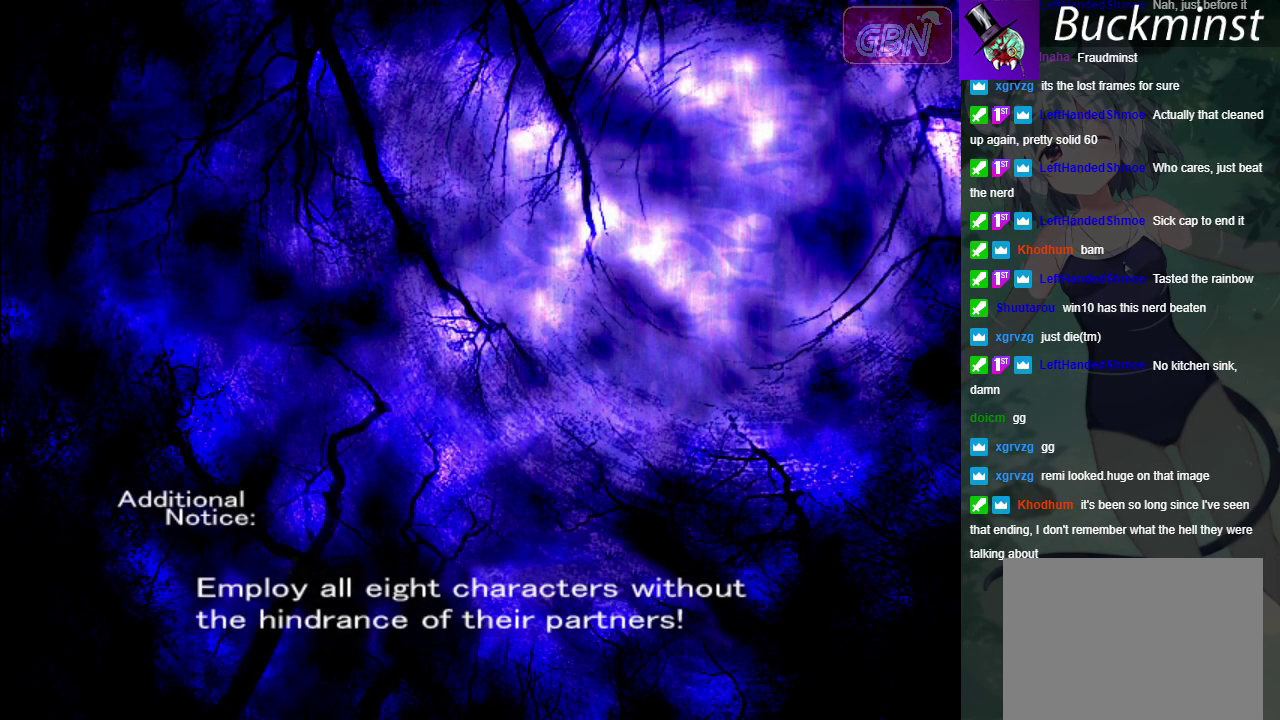
{"dt_ms": 500, "buttons": [], "left_stick": "center", "events": []}
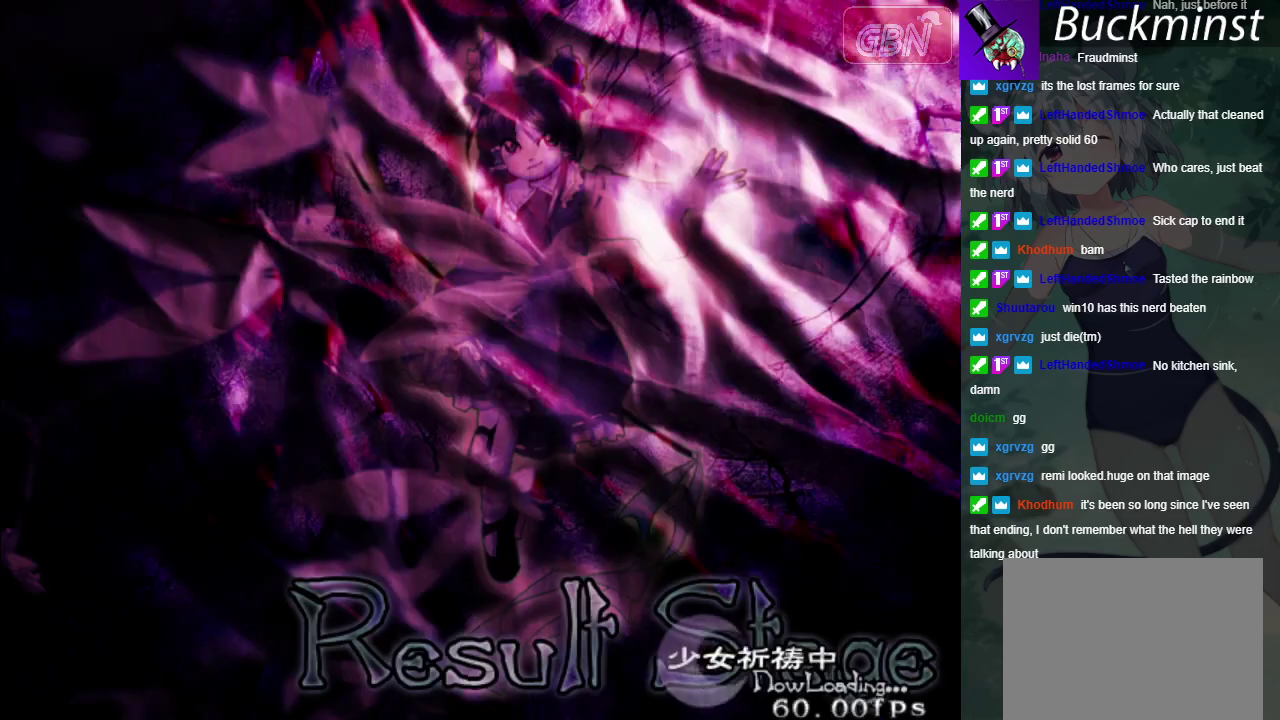
{"dt_ms": 500, "buttons": [], "left_stick": "center", "events": []}
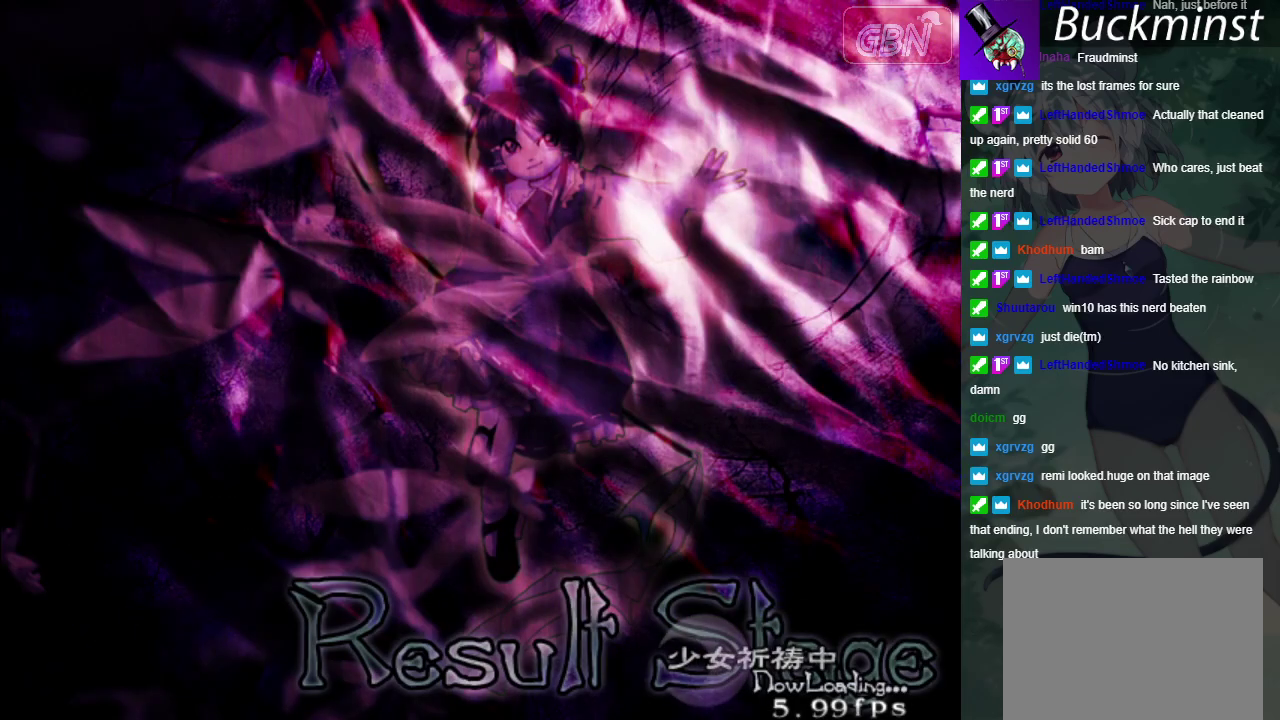
{"dt_ms": 500, "buttons": [], "left_stick": "center", "events": []}
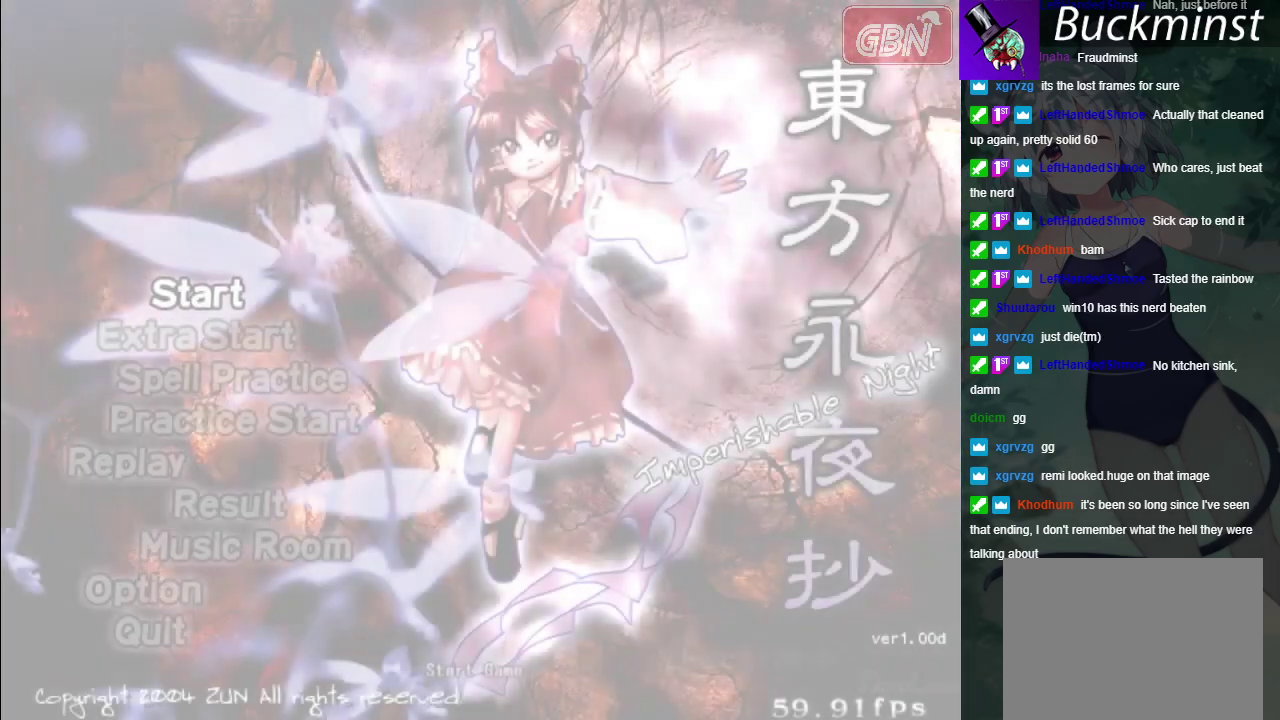
{"dt_ms": 500, "buttons": [], "left_stick": "center", "events": []}
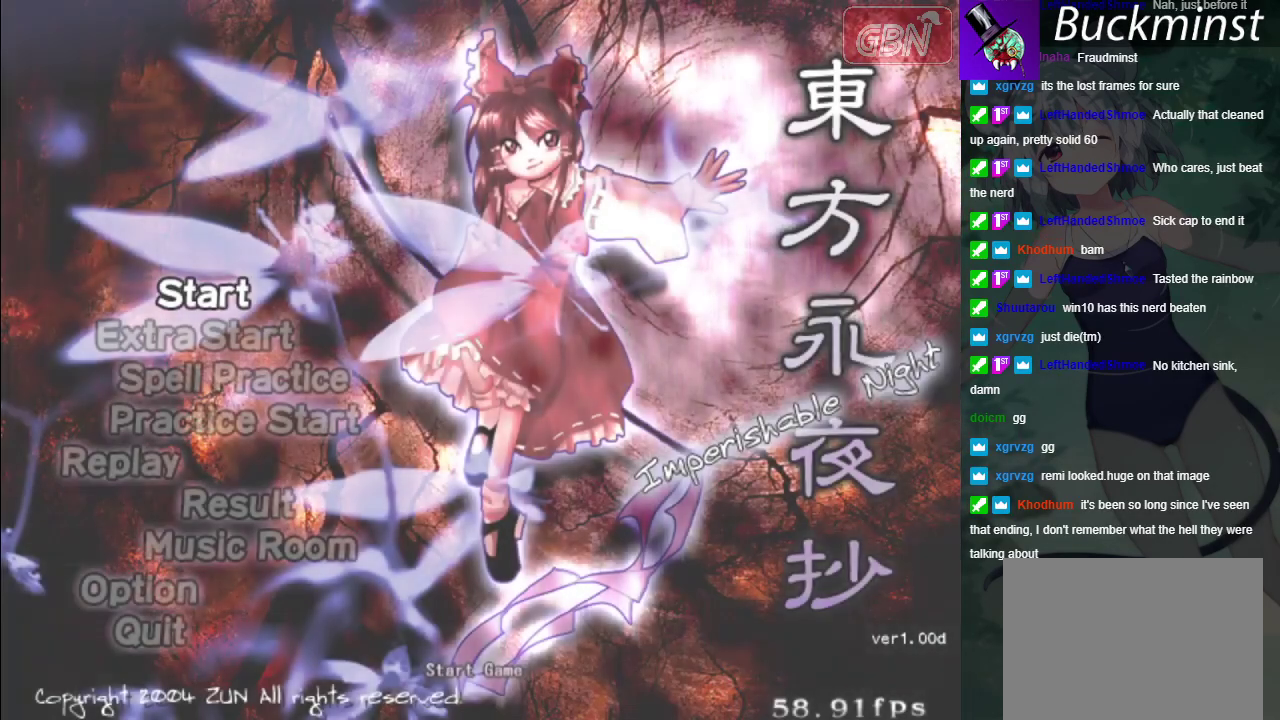
{"dt_ms": 500, "buttons": [], "left_stick": "center", "events": []}
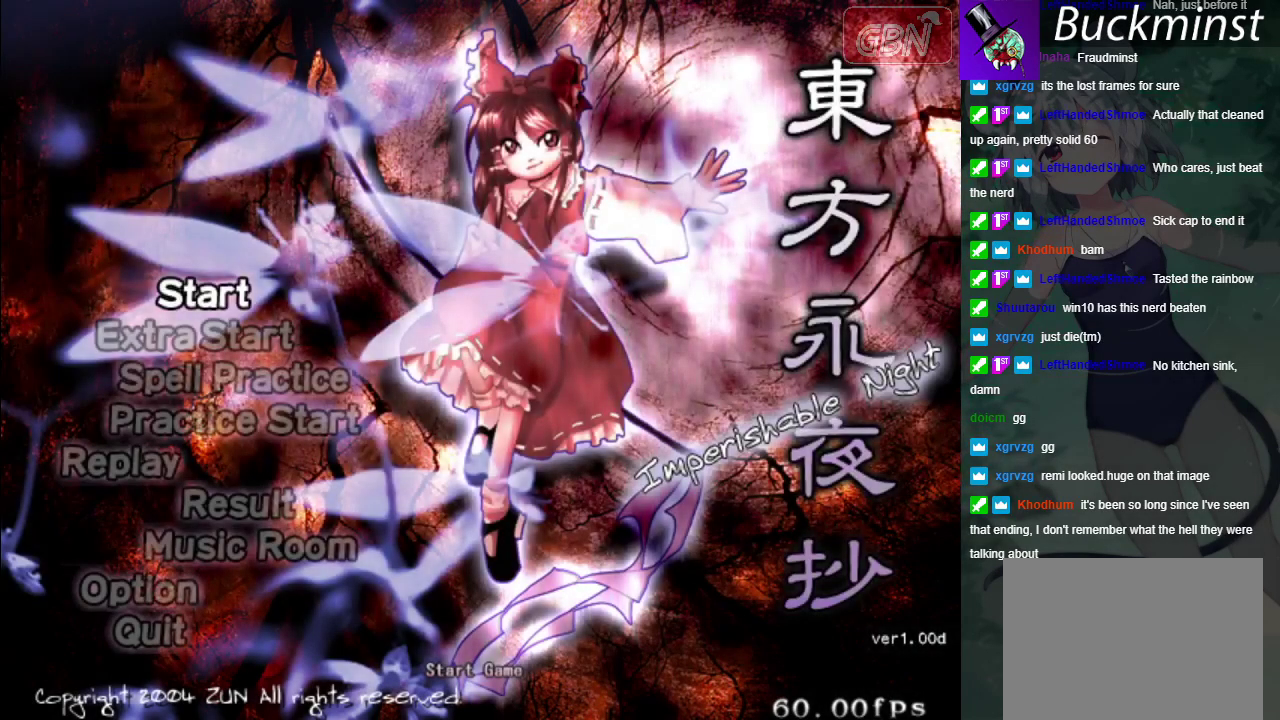
{"dt_ms": 500, "buttons": ["A"], "left_stick": "center", "events": [[233, "left_stick", "down"], [317, "left_stick", "center"], [483, "A", "down"]]}
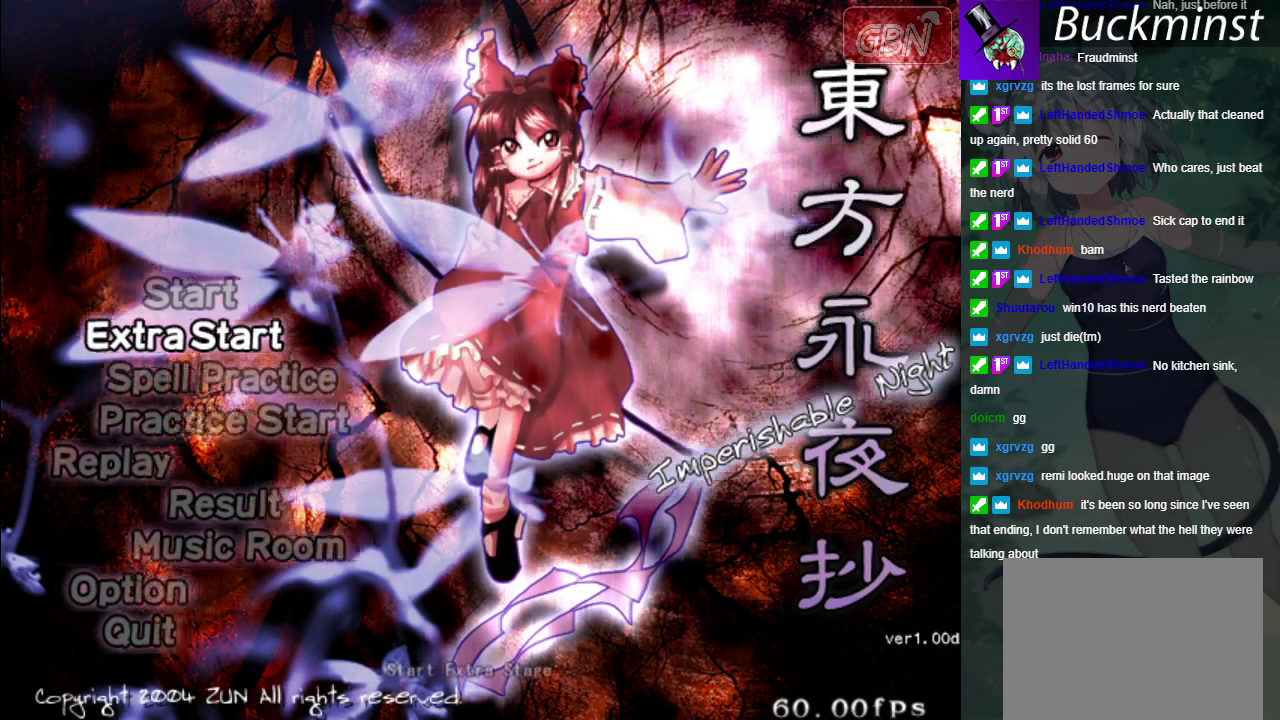
{"dt_ms": 100, "buttons": [], "left_stick": "center", "events": [[33, "A", "up"]]}